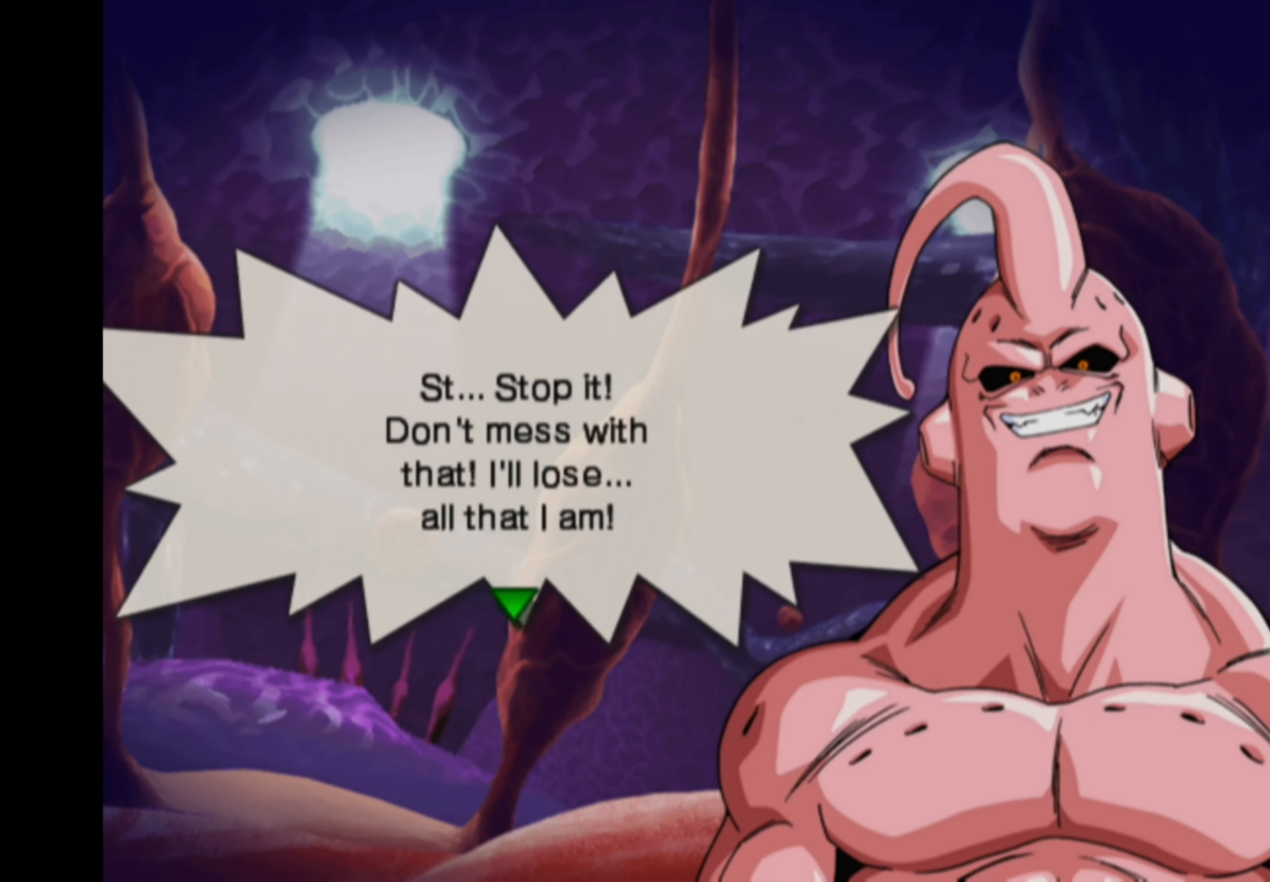
Gameplay with a controller (PlayStation layout); each line is a JSON object with the inputs held at the frame after it. "events" lists button and stick changes between this image and that frame as [ms after this image, input, new state], when the widget could be followed in between. Not read: L3 R3.
{"buttons": [], "left_stick": "down-left", "right_stick": "center", "events": [[17, "left_stick", "left"], [117, "left_stick", "right"], [183, "left_stick", "down"], [267, "left_stick", "left"], [367, "left_stick", "right"], [467, "left_stick", "down-left"]]}
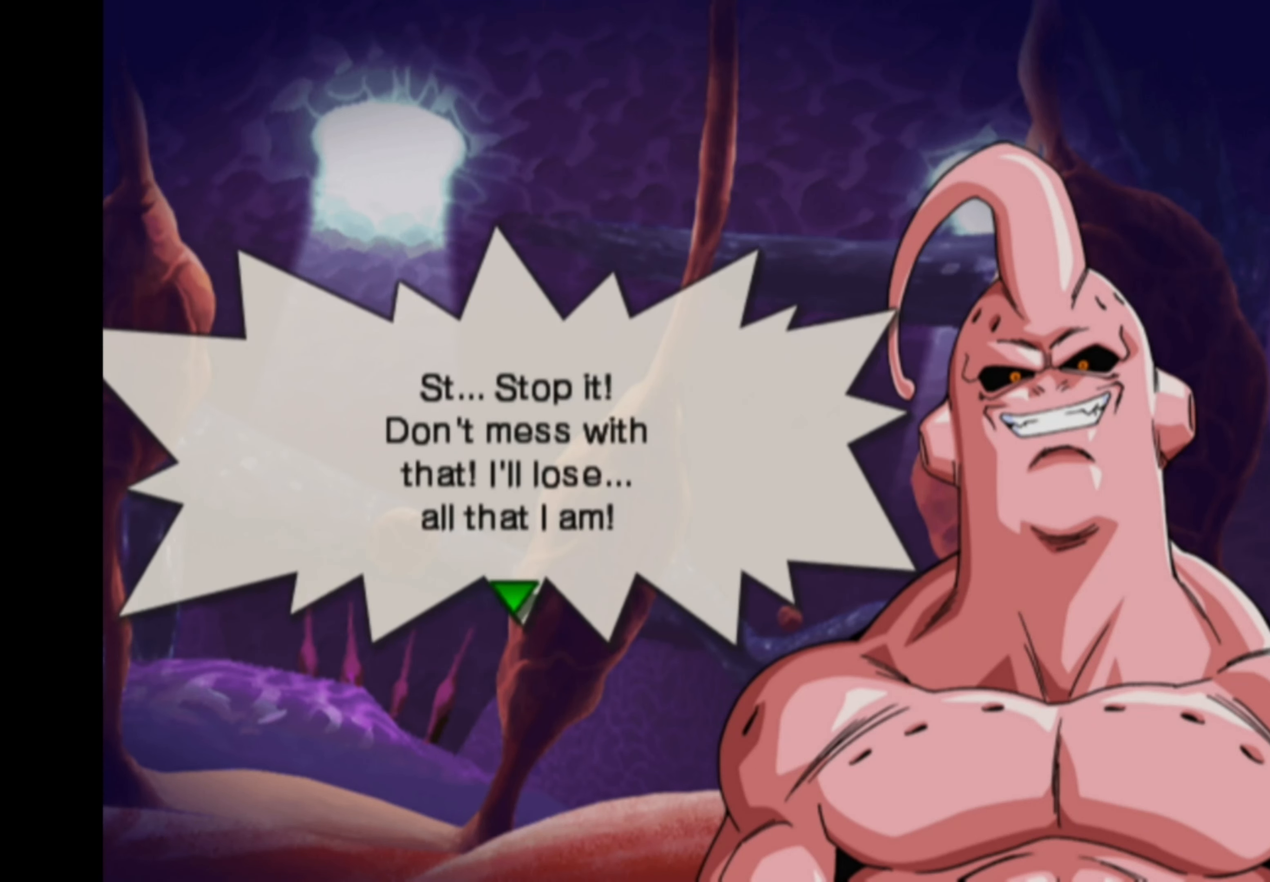
{"buttons": [], "left_stick": "down-left", "right_stick": "center", "events": [[17, "left_stick", "left"], [67, "left_stick", "up"], [133, "left_stick", "down-right"], [200, "left_stick", "down-left"], [283, "left_stick", "up-left"], [333, "left_stick", "up-right"], [383, "left_stick", "down-right"], [450, "left_stick", "down-left"]]}
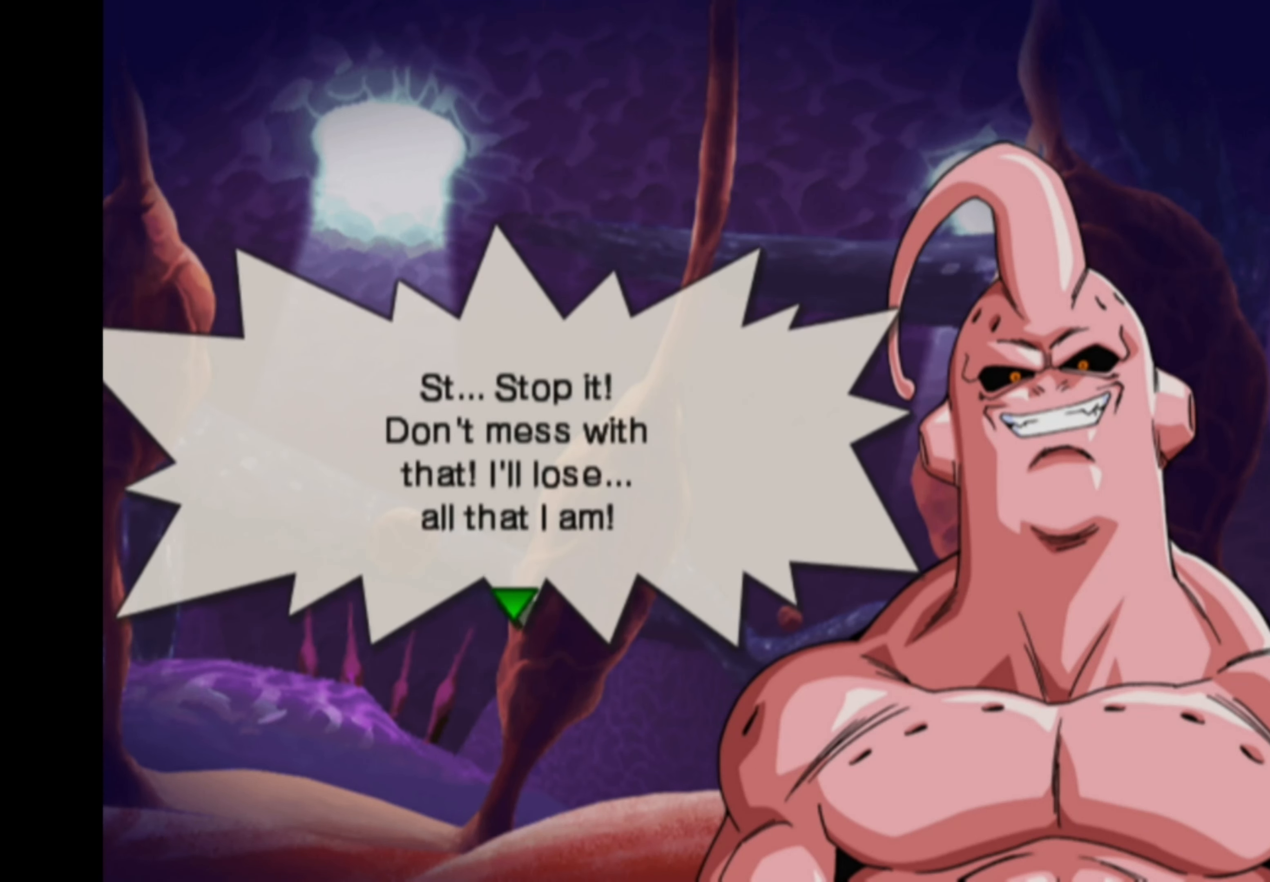
{"buttons": [], "left_stick": "down-left", "right_stick": "center", "events": [[50, "left_stick", "up-left"], [100, "left_stick", "up-right"], [150, "left_stick", "down-right"], [200, "left_stick", "down-left"], [333, "left_stick", "up-right"], [383, "left_stick", "down-right"], [467, "left_stick", "down-left"]]}
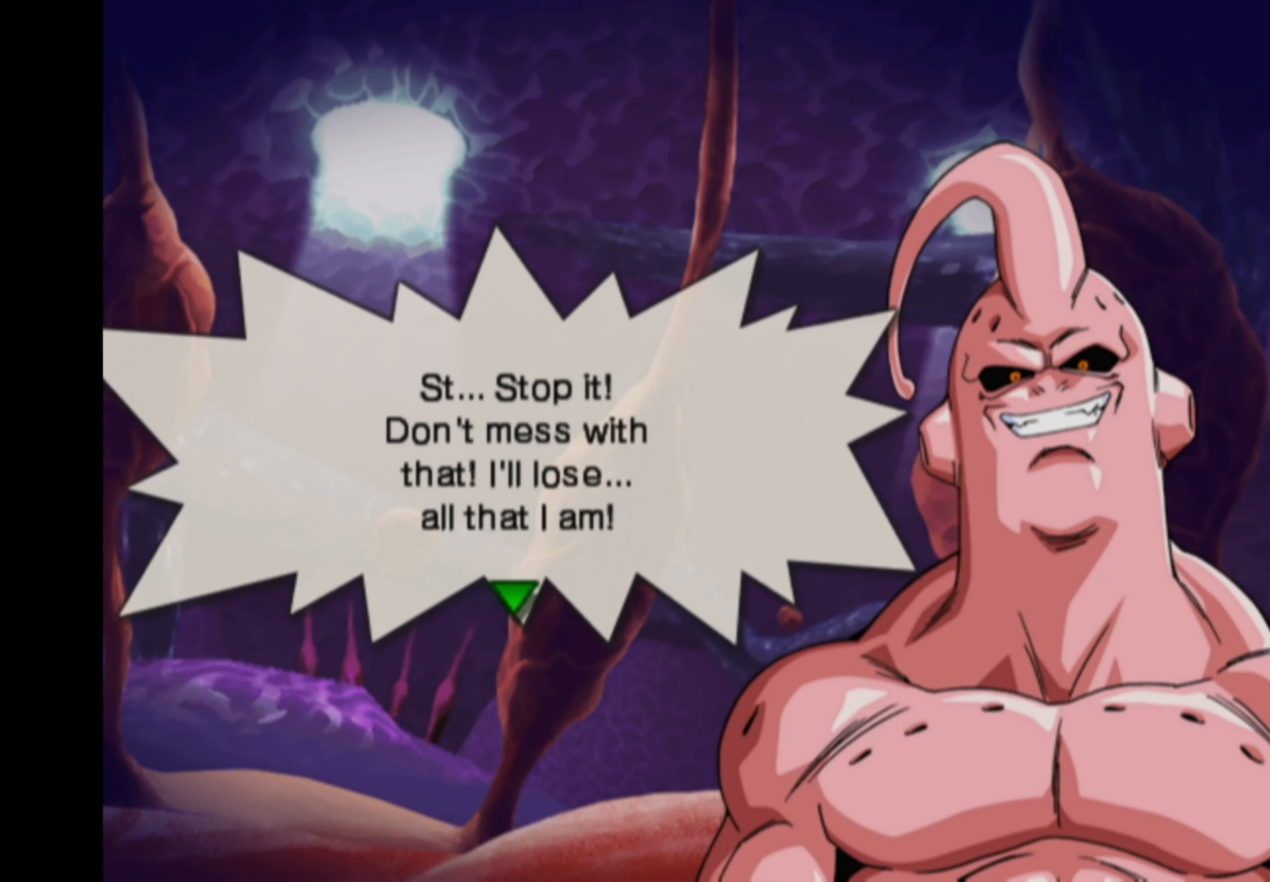
{"buttons": [], "left_stick": "center", "right_stick": "center", "events": [[50, "left_stick", "up-left"], [100, "left_stick", "up-right"], [150, "left_stick", "center"]]}
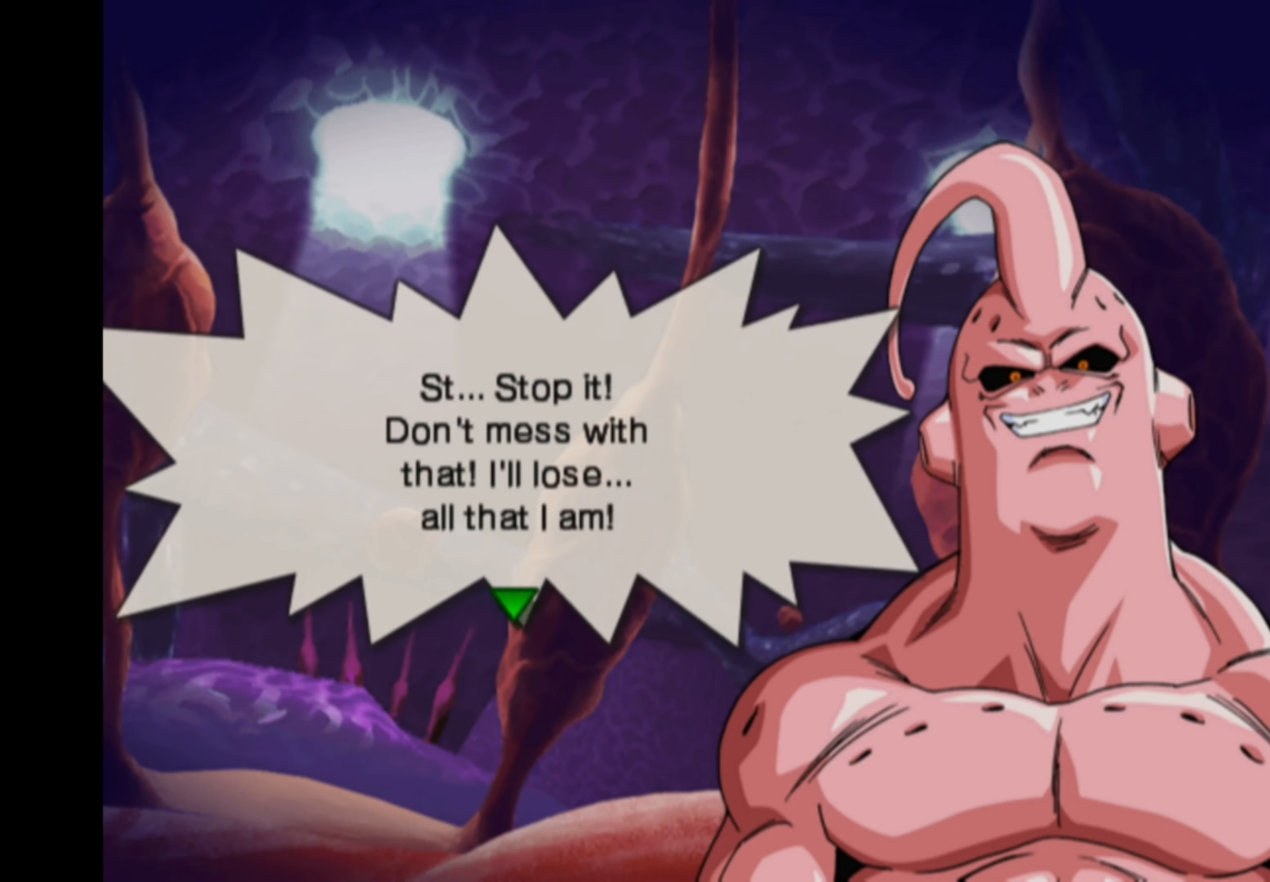
{"buttons": [], "left_stick": "center", "right_stick": "center", "events": []}
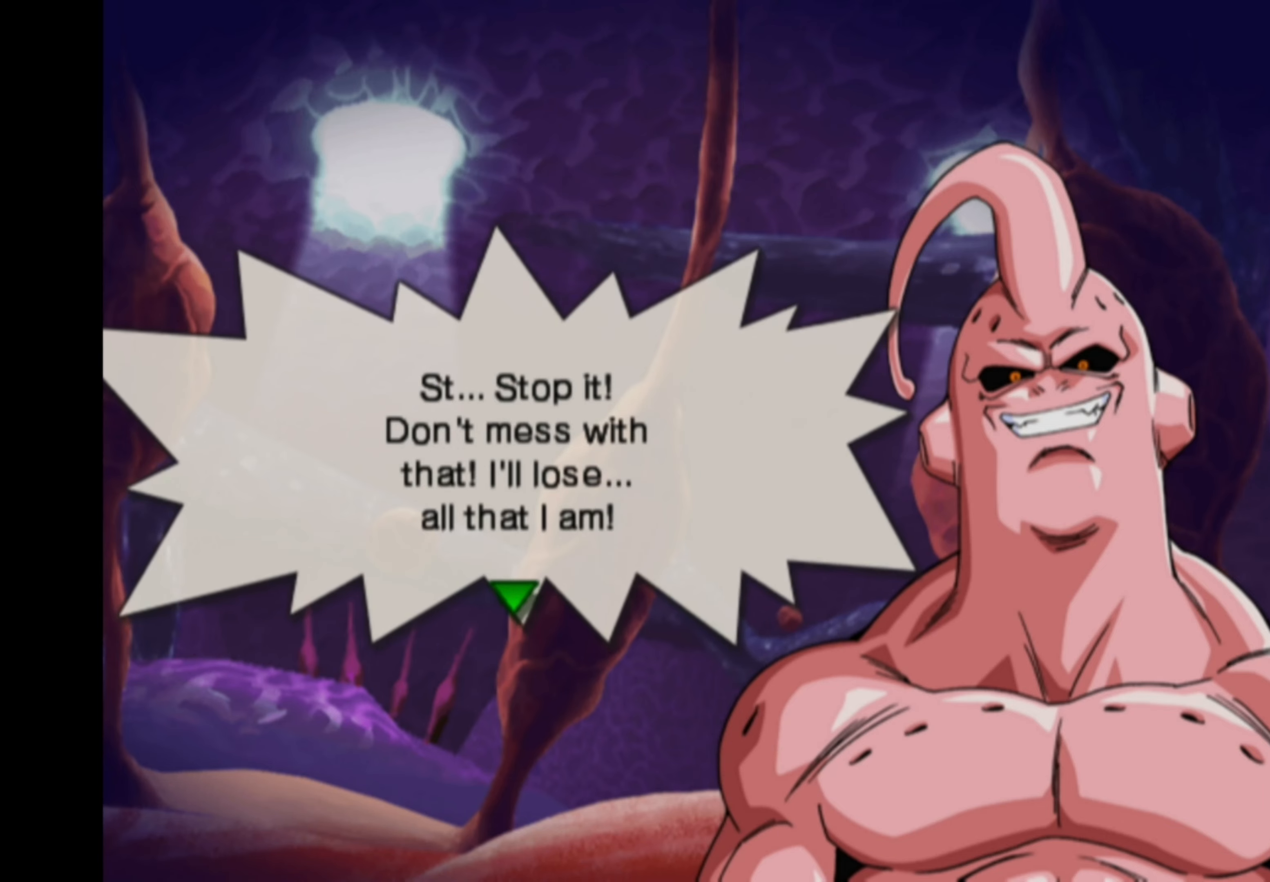
{"buttons": [], "left_stick": "center", "right_stick": "center", "events": [[84, "CROSS", "down"], [167, "CROSS", "up"]]}
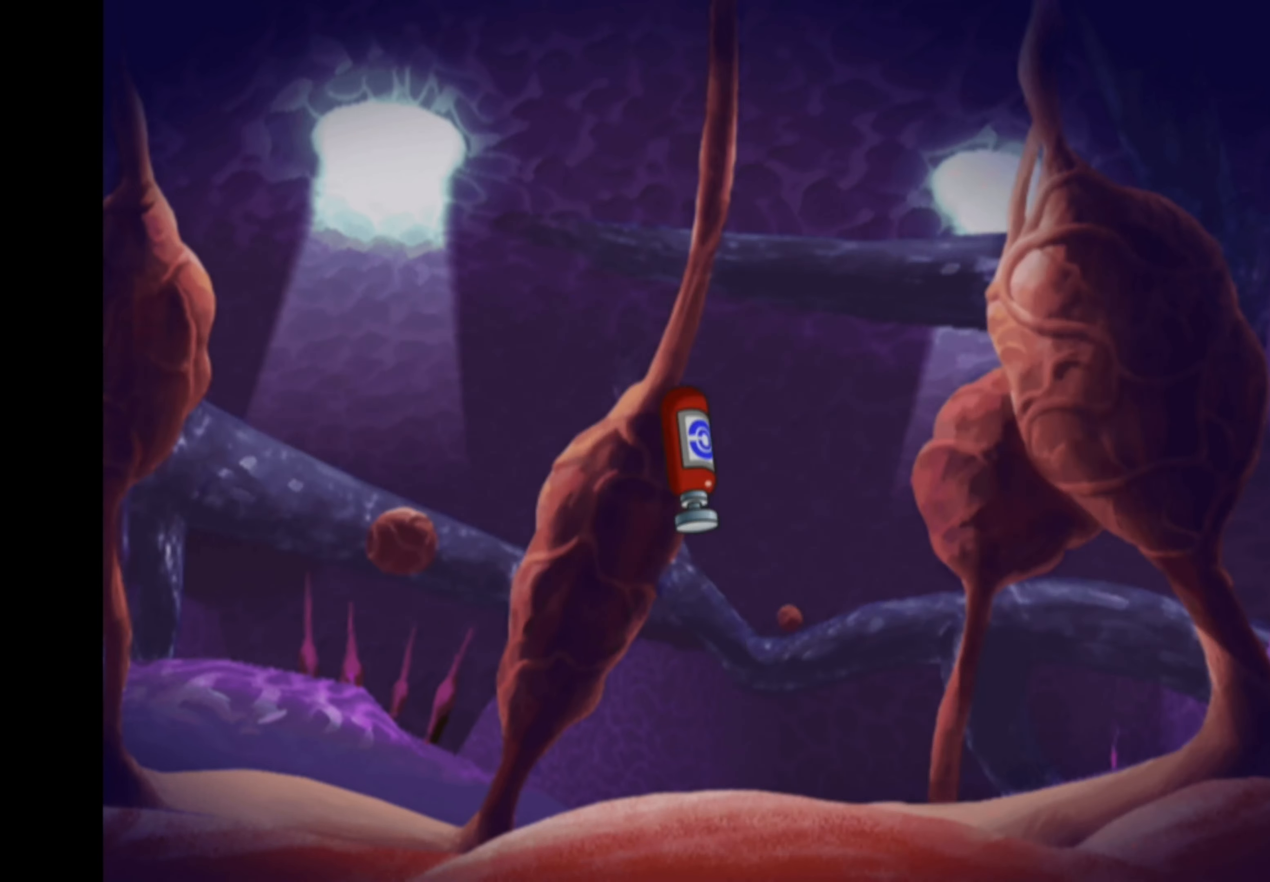
{"buttons": [], "left_stick": "center", "right_stick": "center", "events": []}
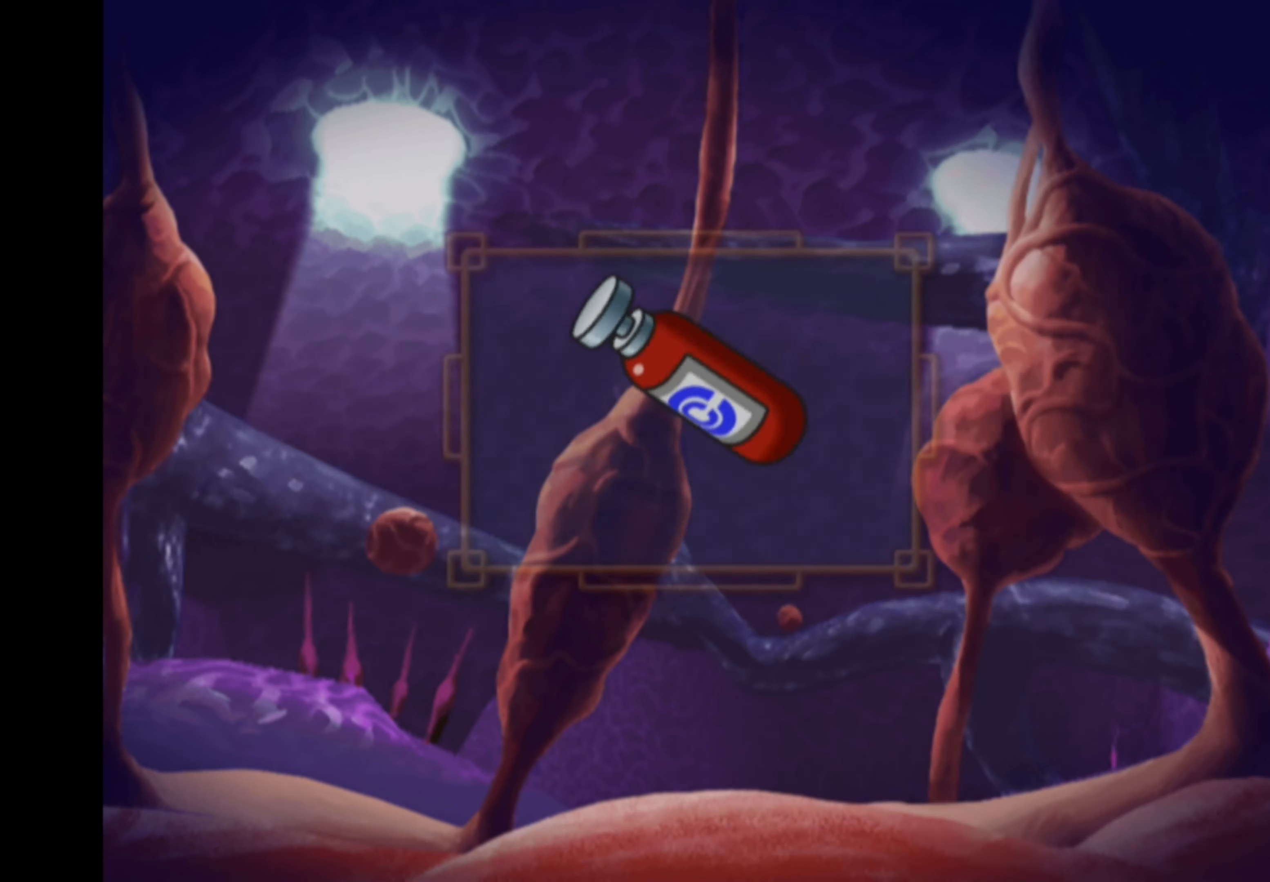
{"buttons": [], "left_stick": "center", "right_stick": "center", "events": []}
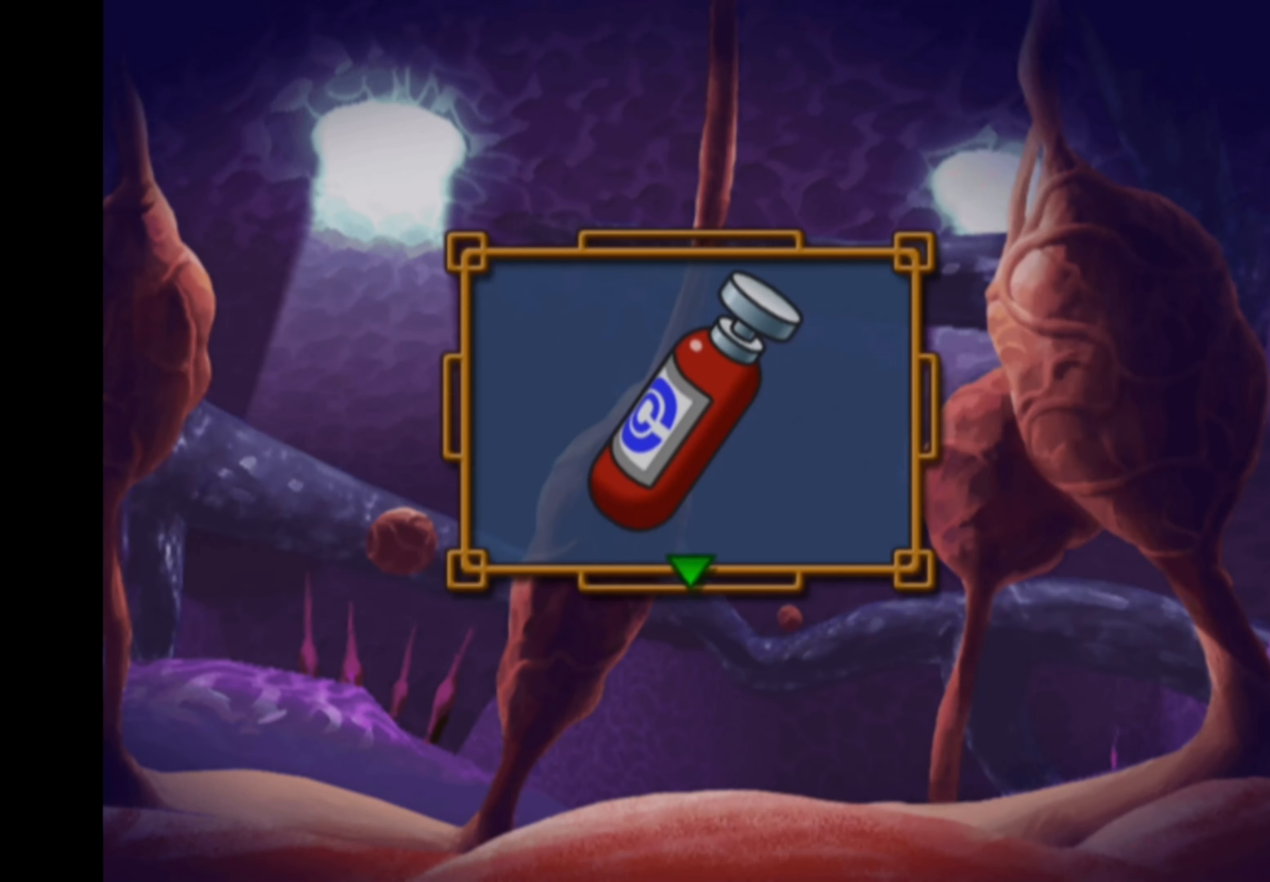
{"buttons": [], "left_stick": "center", "right_stick": "center", "events": []}
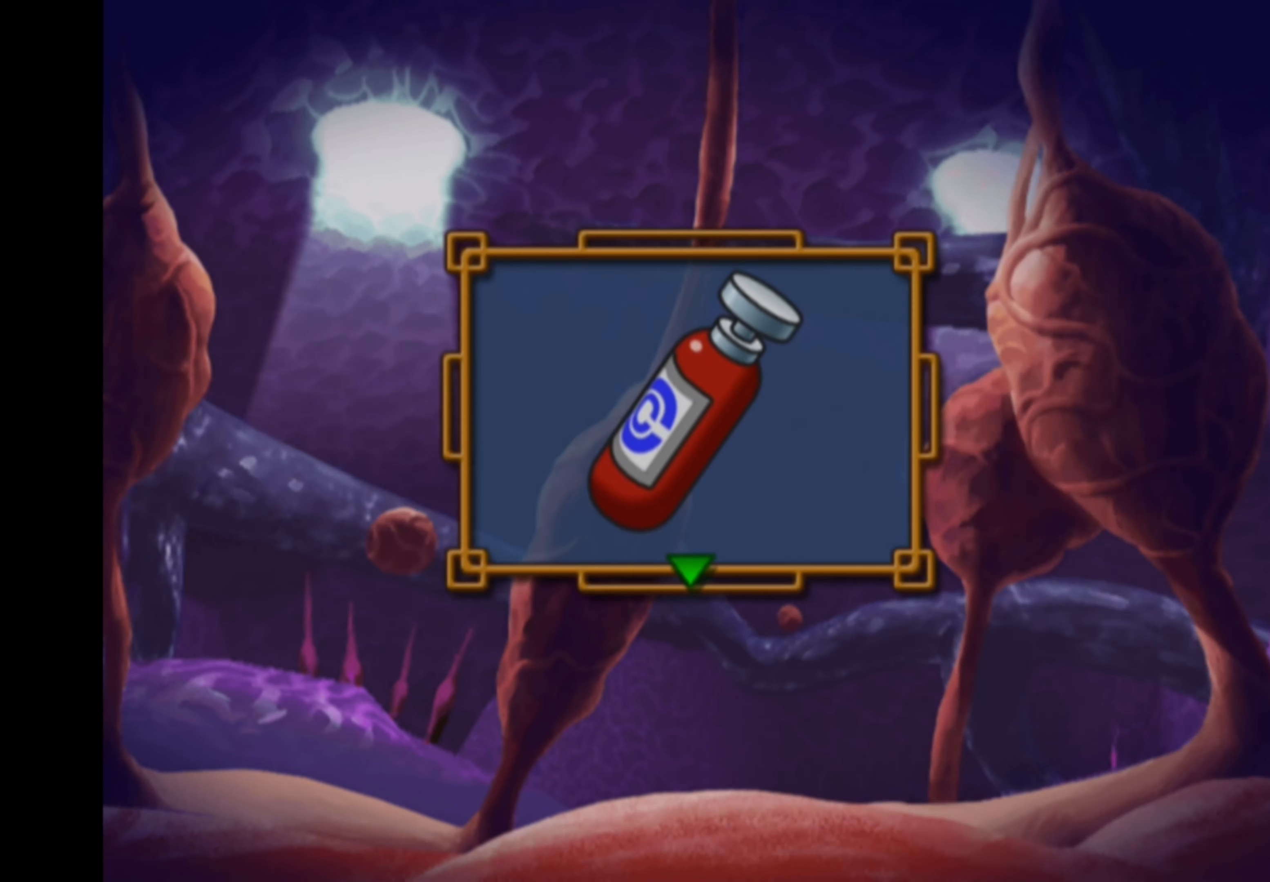
{"buttons": ["CROSS"], "left_stick": "center", "right_stick": "center", "events": [[434, "CROSS", "down"]]}
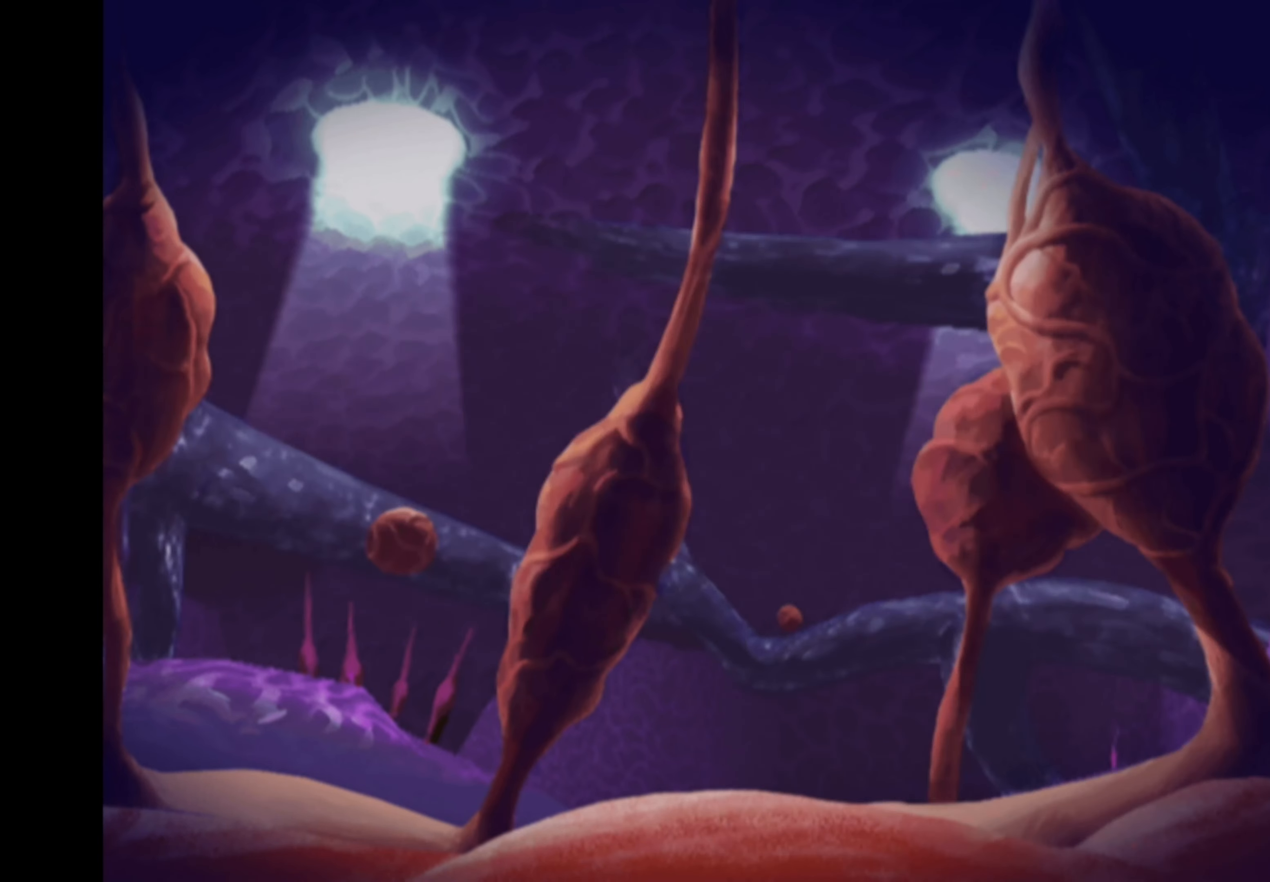
{"buttons": [], "left_stick": "center", "right_stick": "center", "events": [[17, "CROSS", "up"]]}
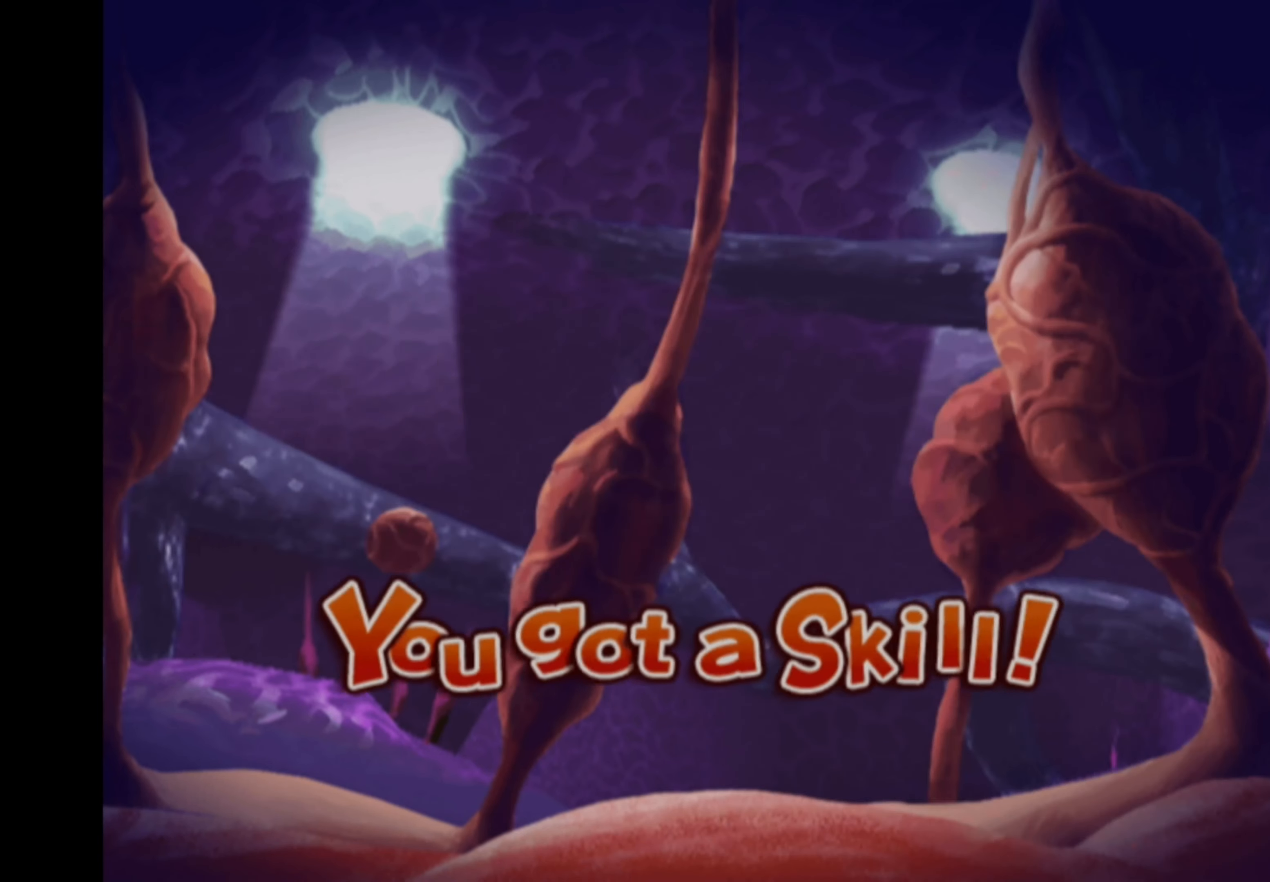
{"buttons": [], "left_stick": "center", "right_stick": "center", "events": []}
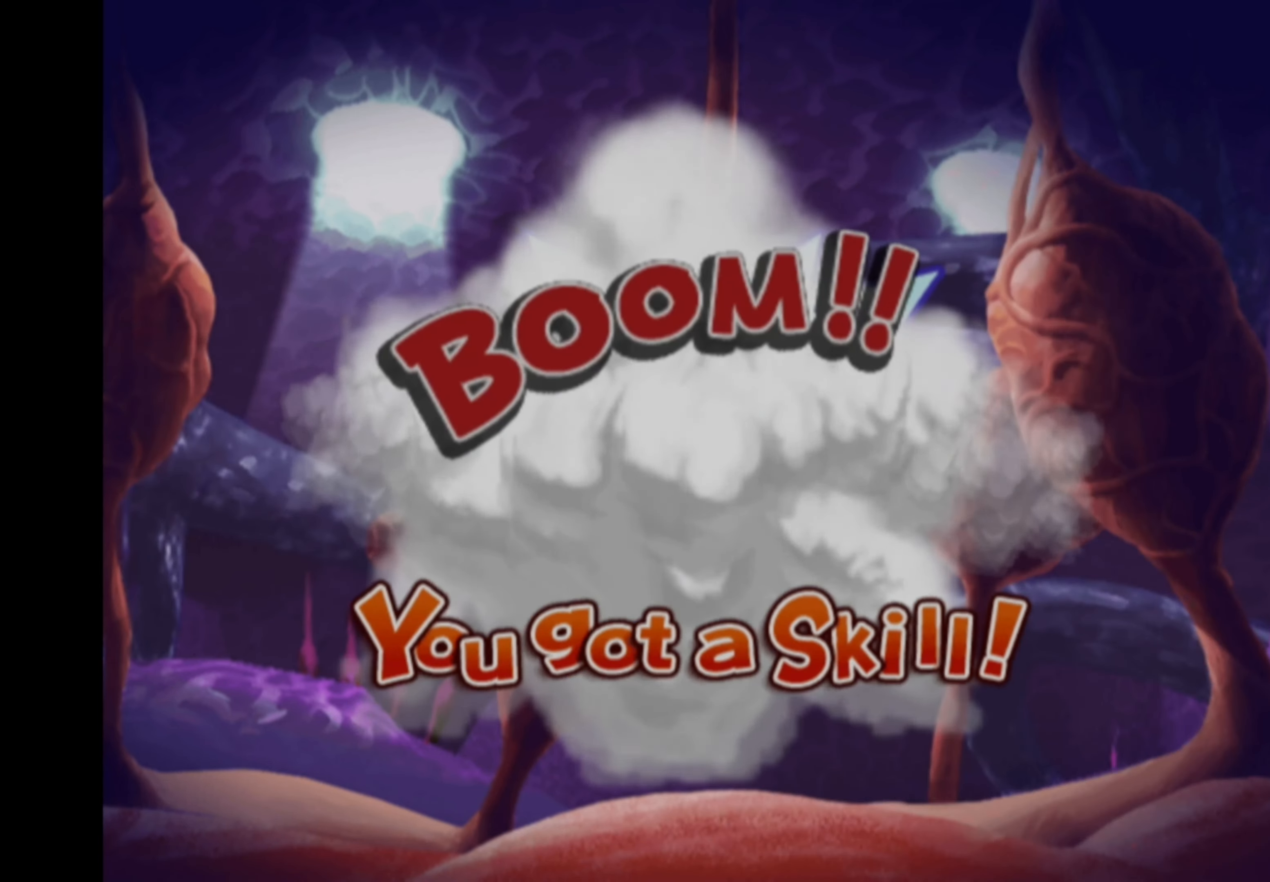
{"buttons": [], "left_stick": "center", "right_stick": "center", "events": []}
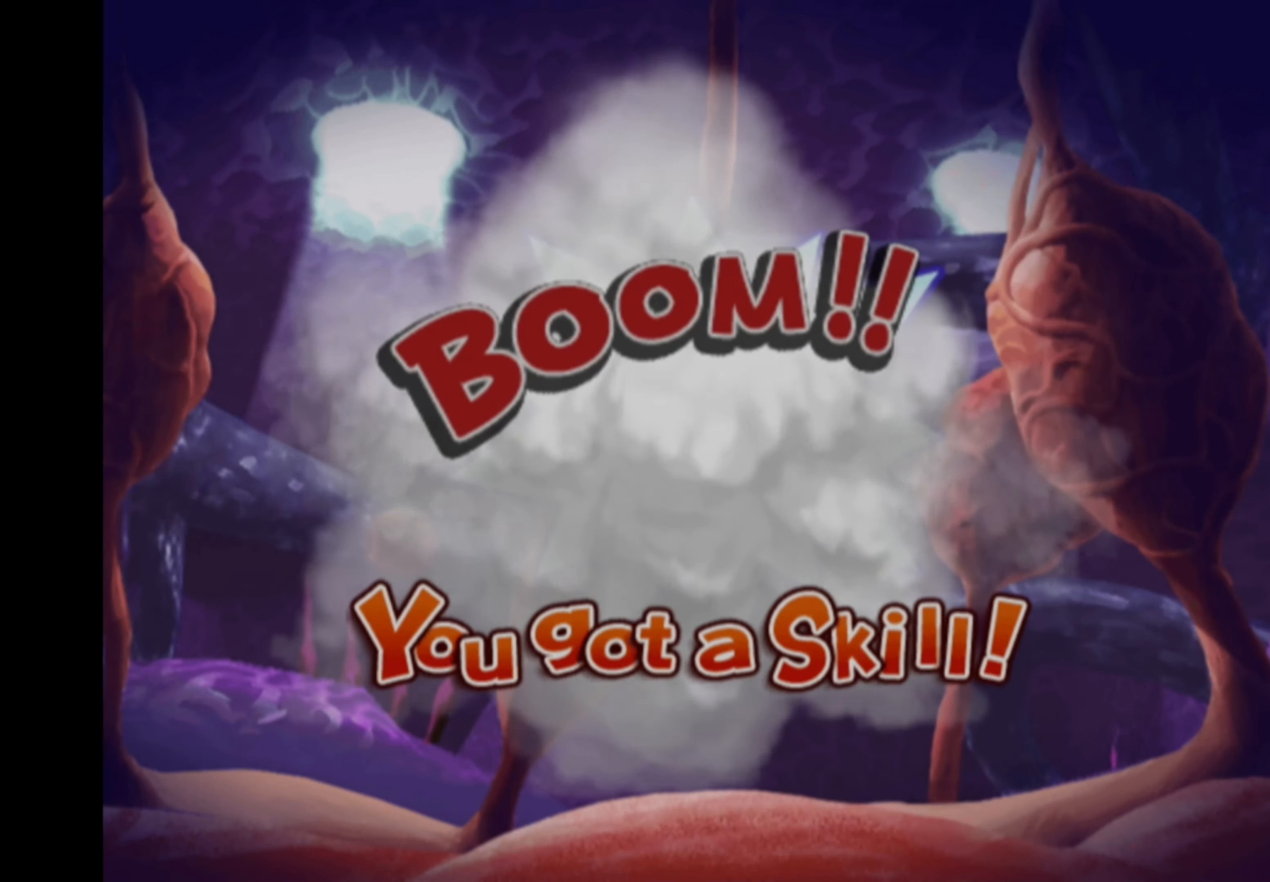
{"buttons": [], "left_stick": "center", "right_stick": "center", "events": []}
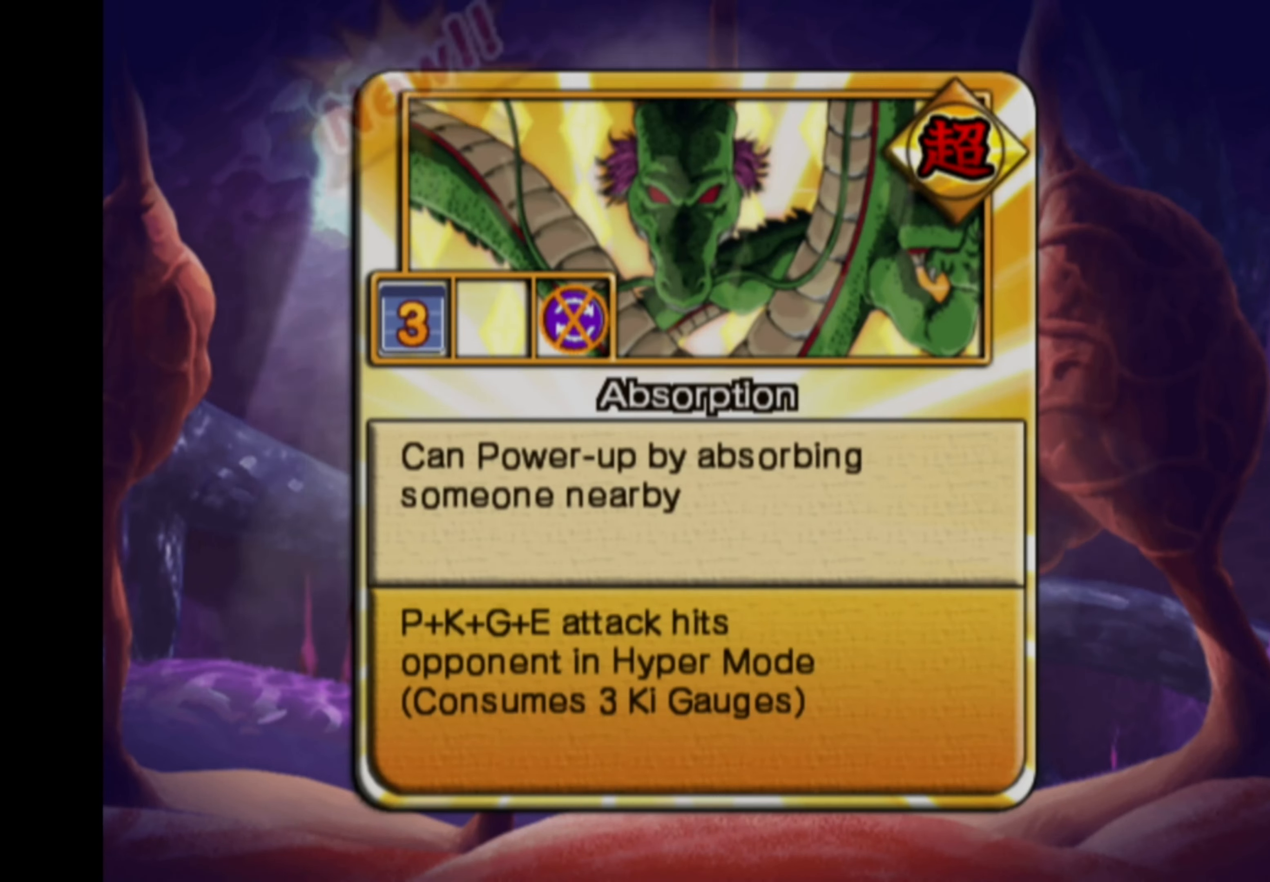
{"buttons": [], "left_stick": "center", "right_stick": "center", "events": []}
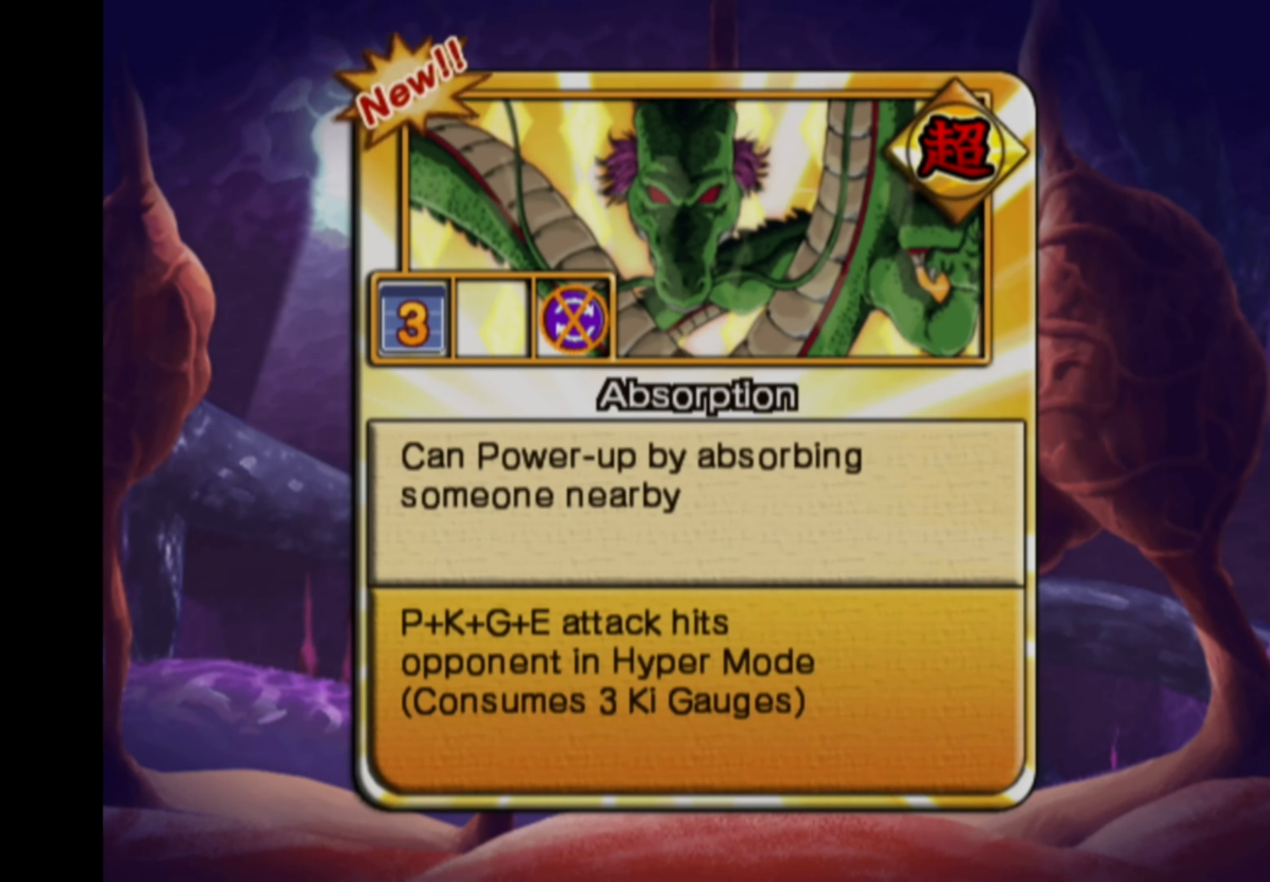
{"buttons": [], "left_stick": "center", "right_stick": "center", "events": []}
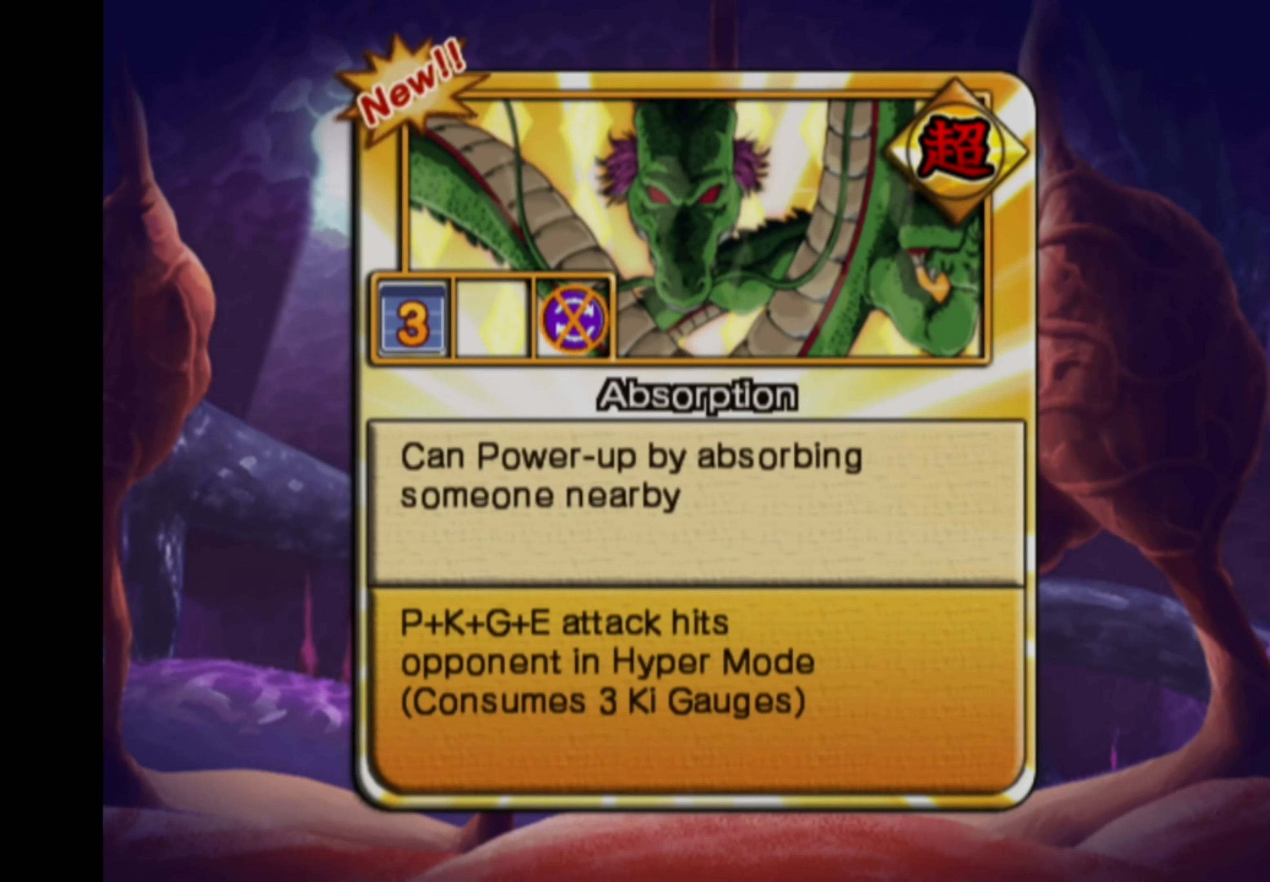
{"buttons": ["SQUARE"], "left_stick": "center", "right_stick": "center", "events": [[500, "SQUARE", "down"]]}
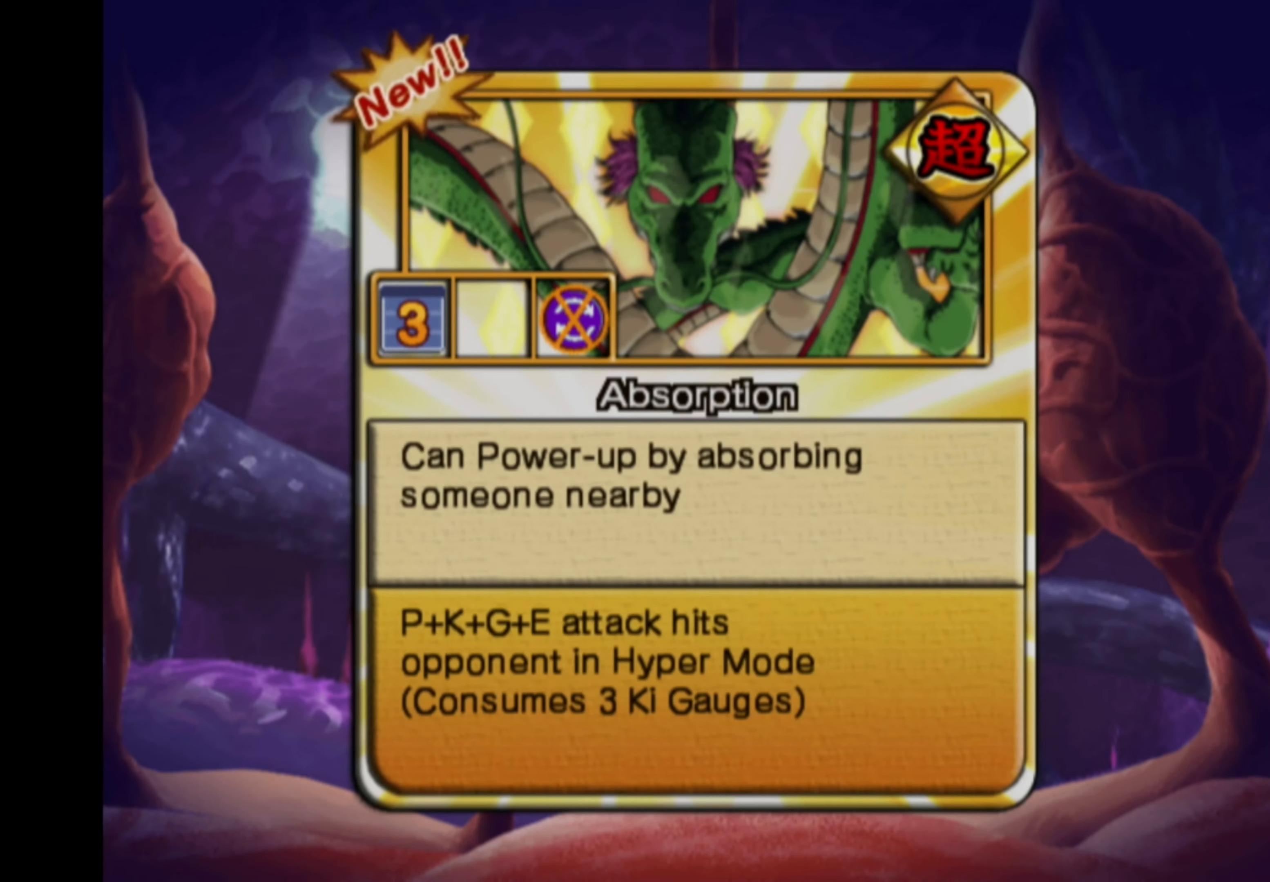
{"buttons": [], "left_stick": "center", "right_stick": "center", "events": [[100, "SQUARE", "up"]]}
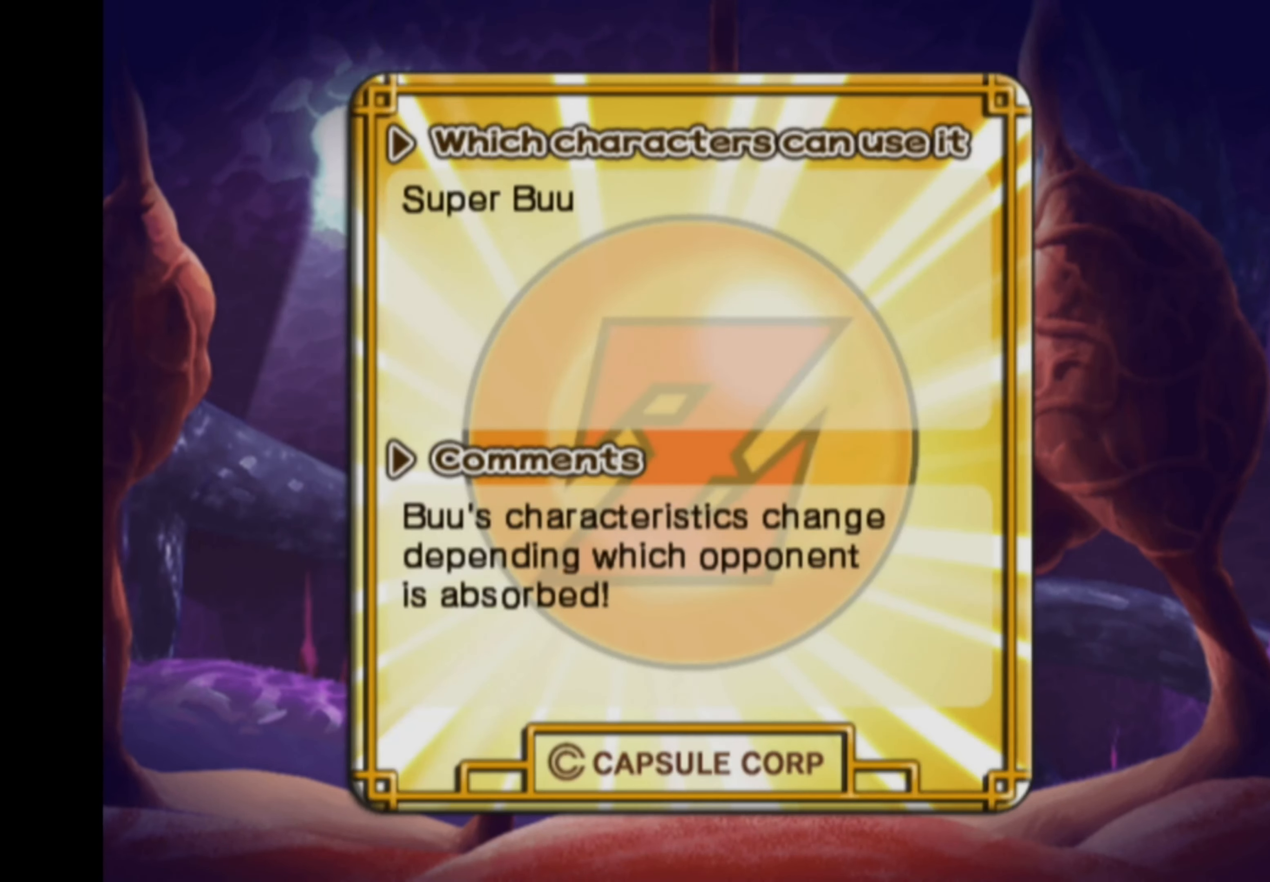
{"buttons": [], "left_stick": "center", "right_stick": "center", "events": []}
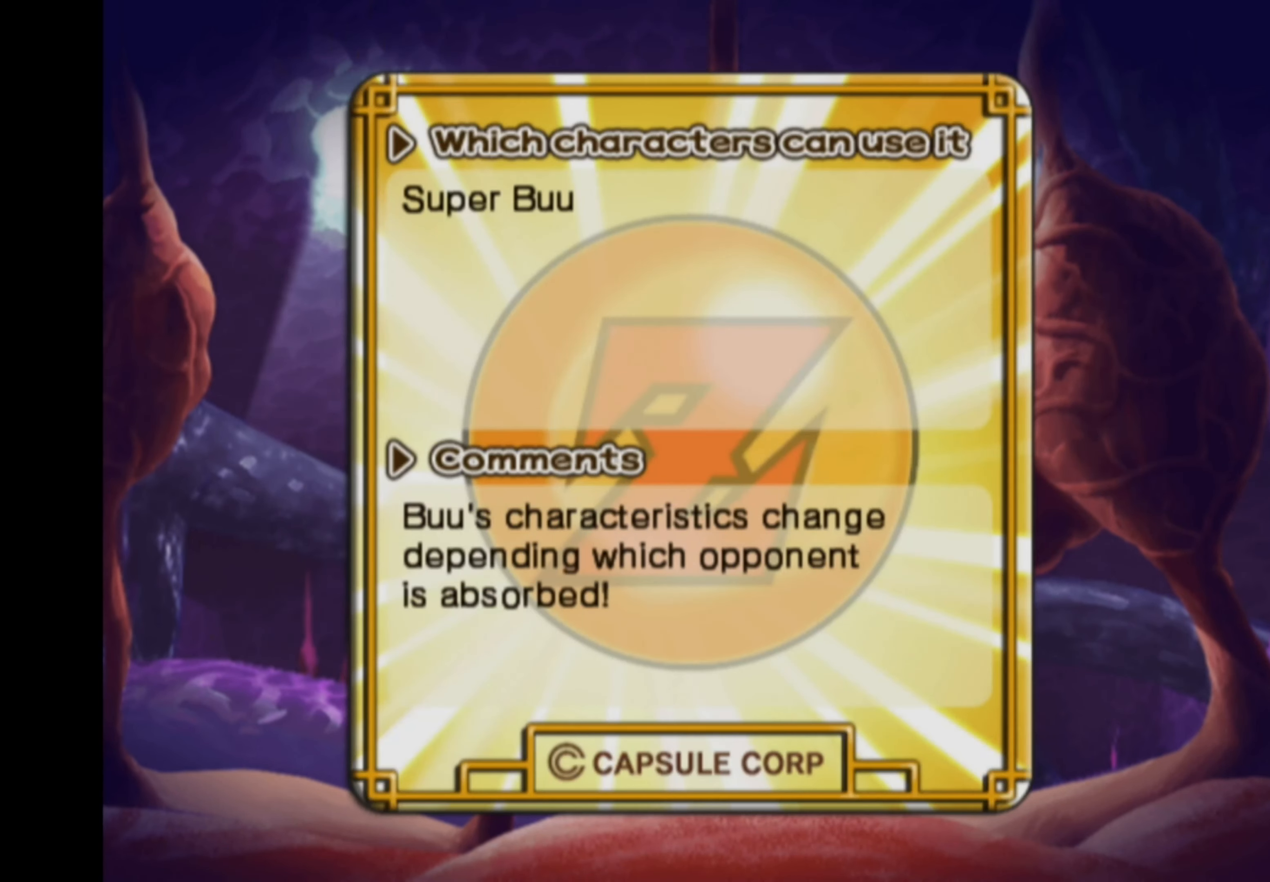
{"buttons": [], "left_stick": "center", "right_stick": "center", "events": []}
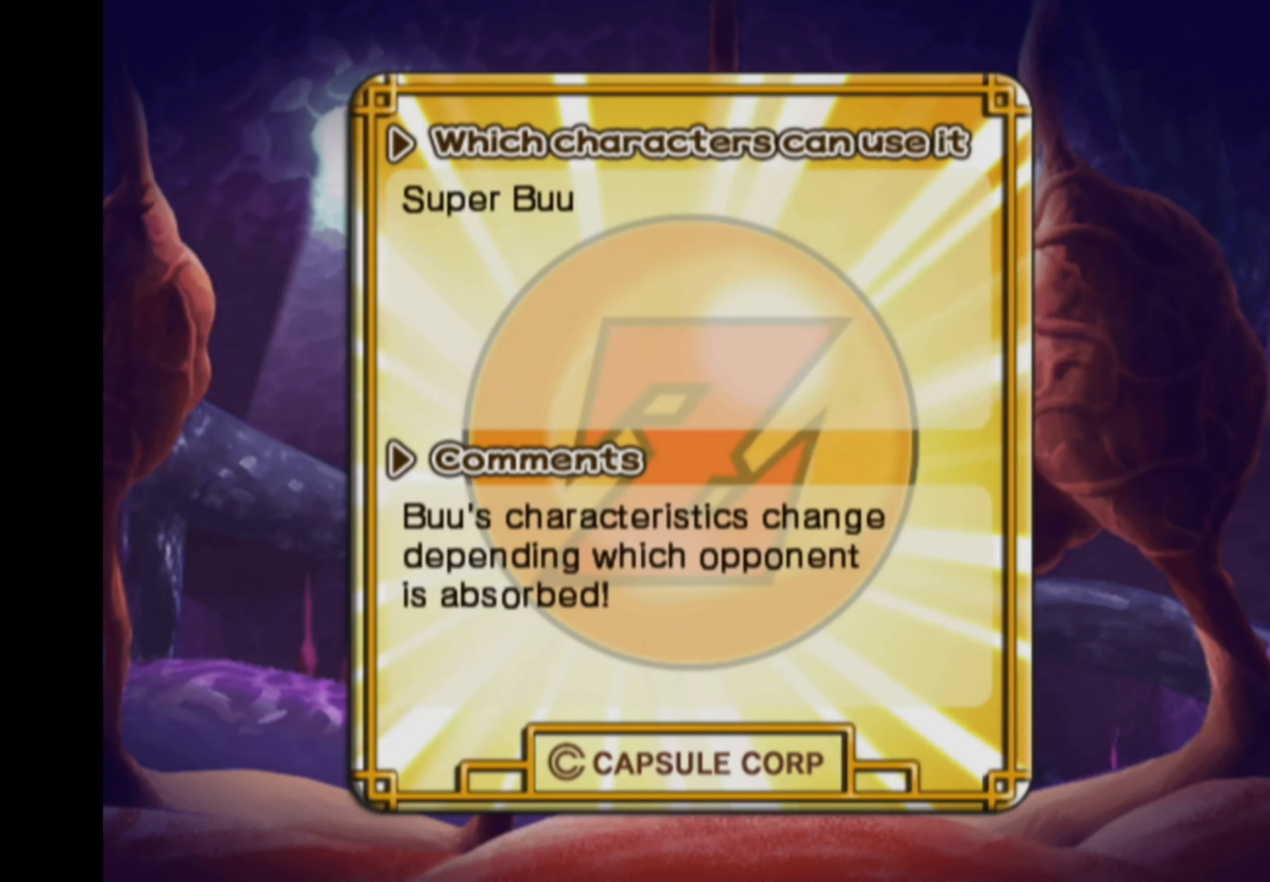
{"buttons": [], "left_stick": "center", "right_stick": "center", "events": []}
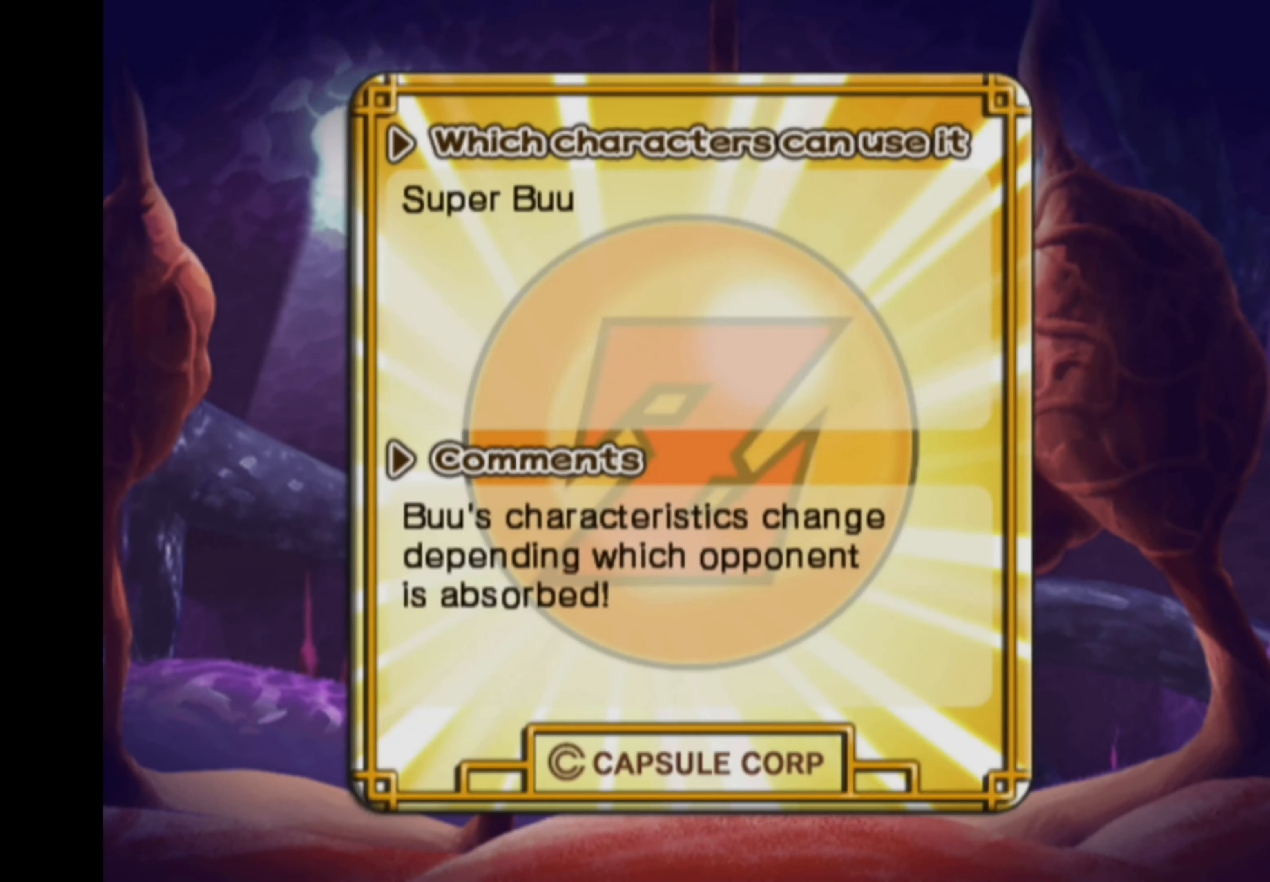
{"buttons": [], "left_stick": "center", "right_stick": "center", "events": []}
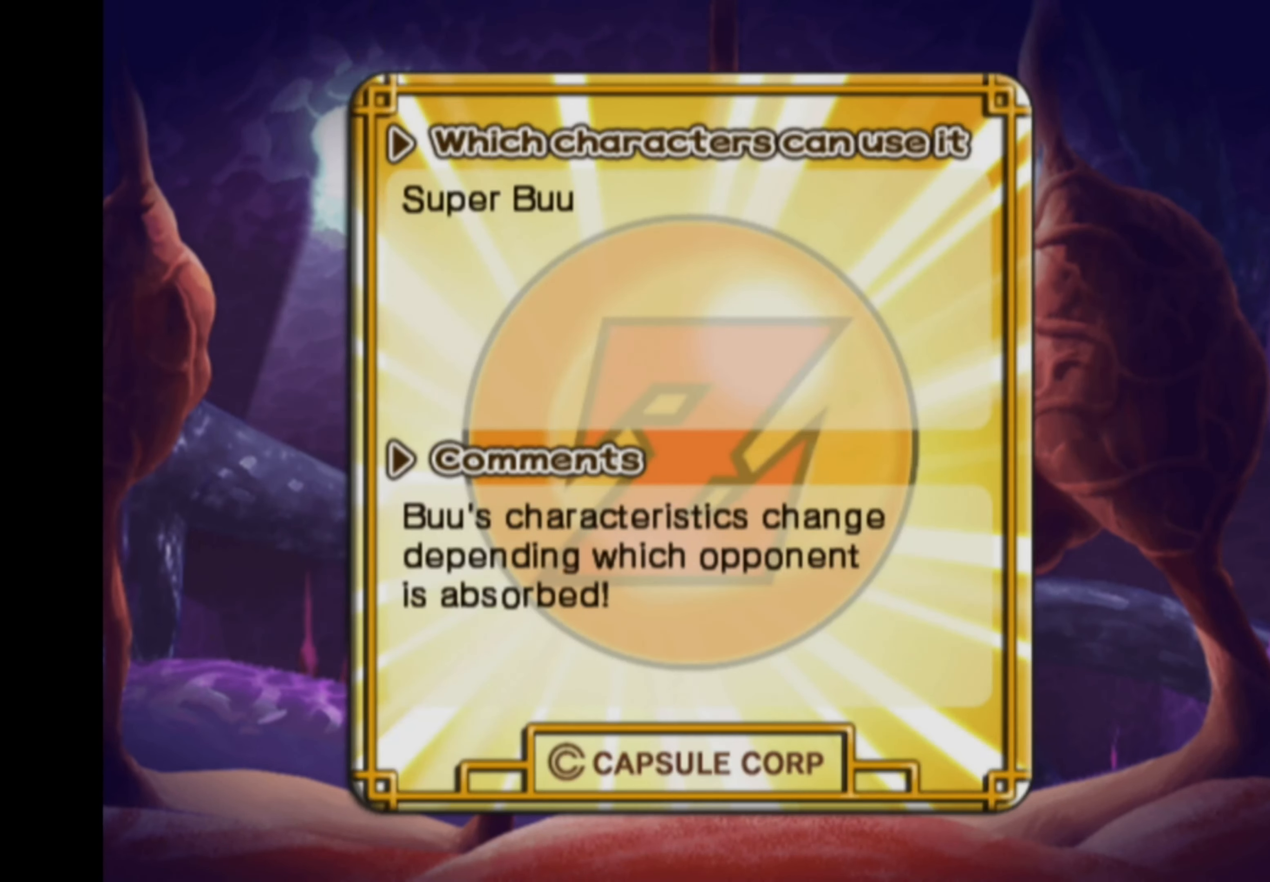
{"buttons": [], "left_stick": "center", "right_stick": "center", "events": [[183, "SQUARE", "down"], [283, "SQUARE", "up"]]}
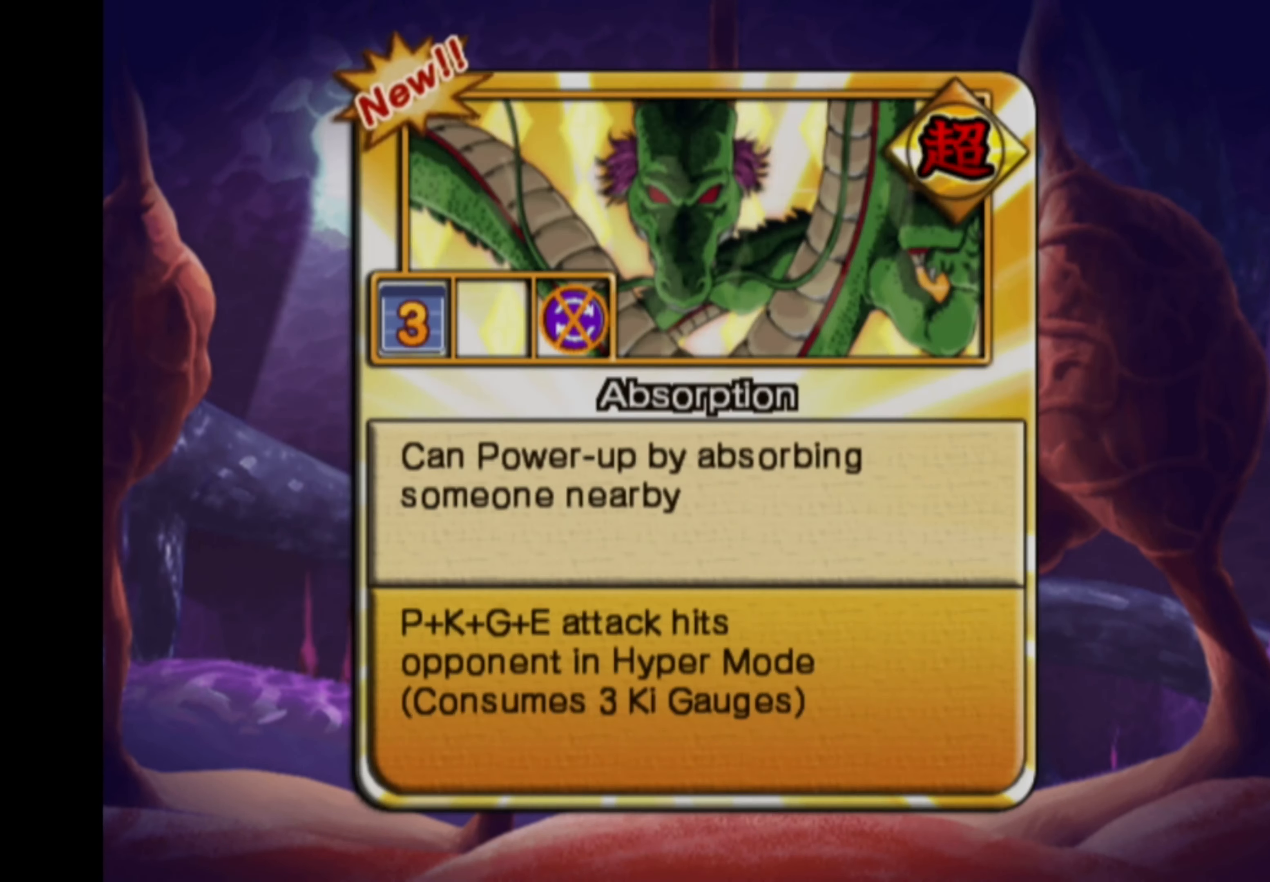
{"buttons": [], "left_stick": "center", "right_stick": "center", "events": []}
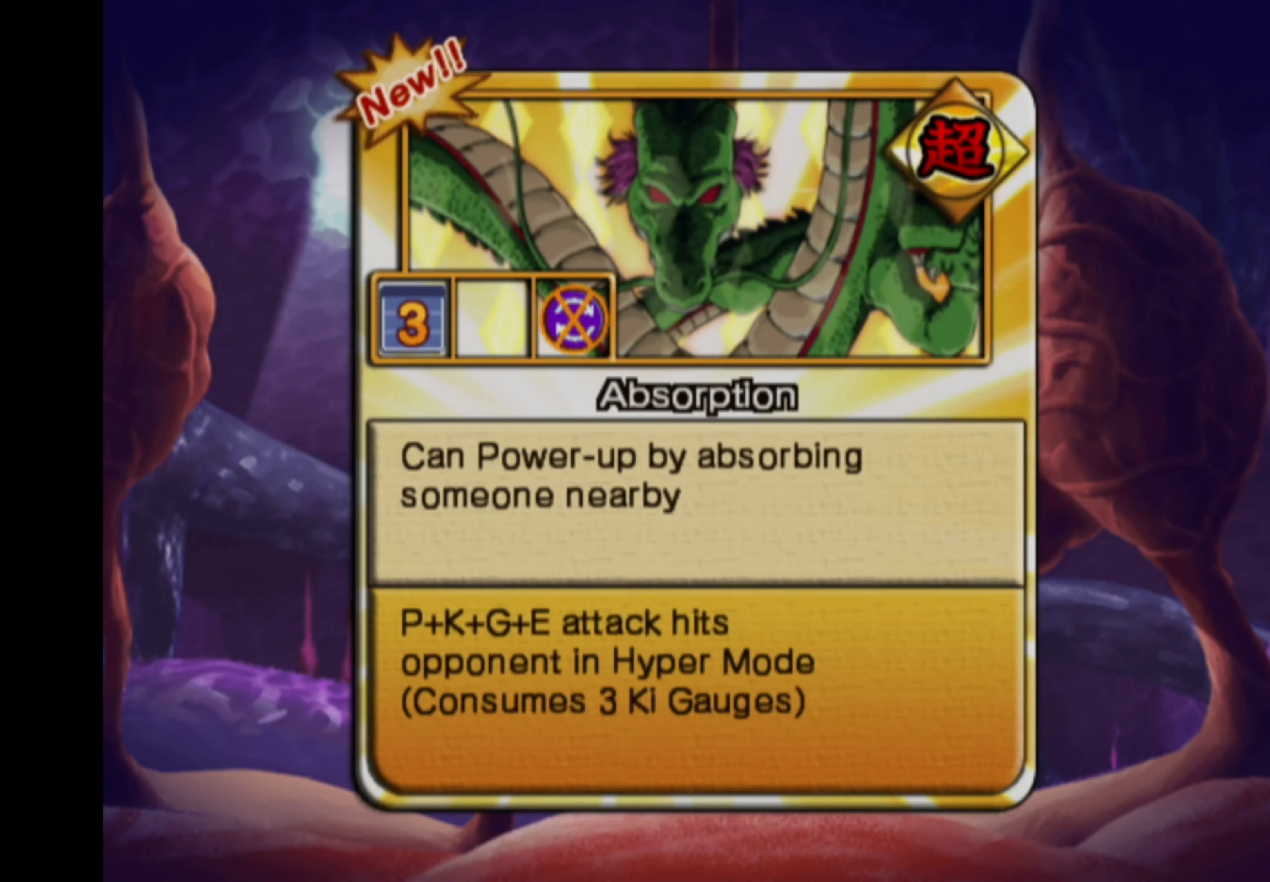
{"buttons": [], "left_stick": "center", "right_stick": "center", "events": []}
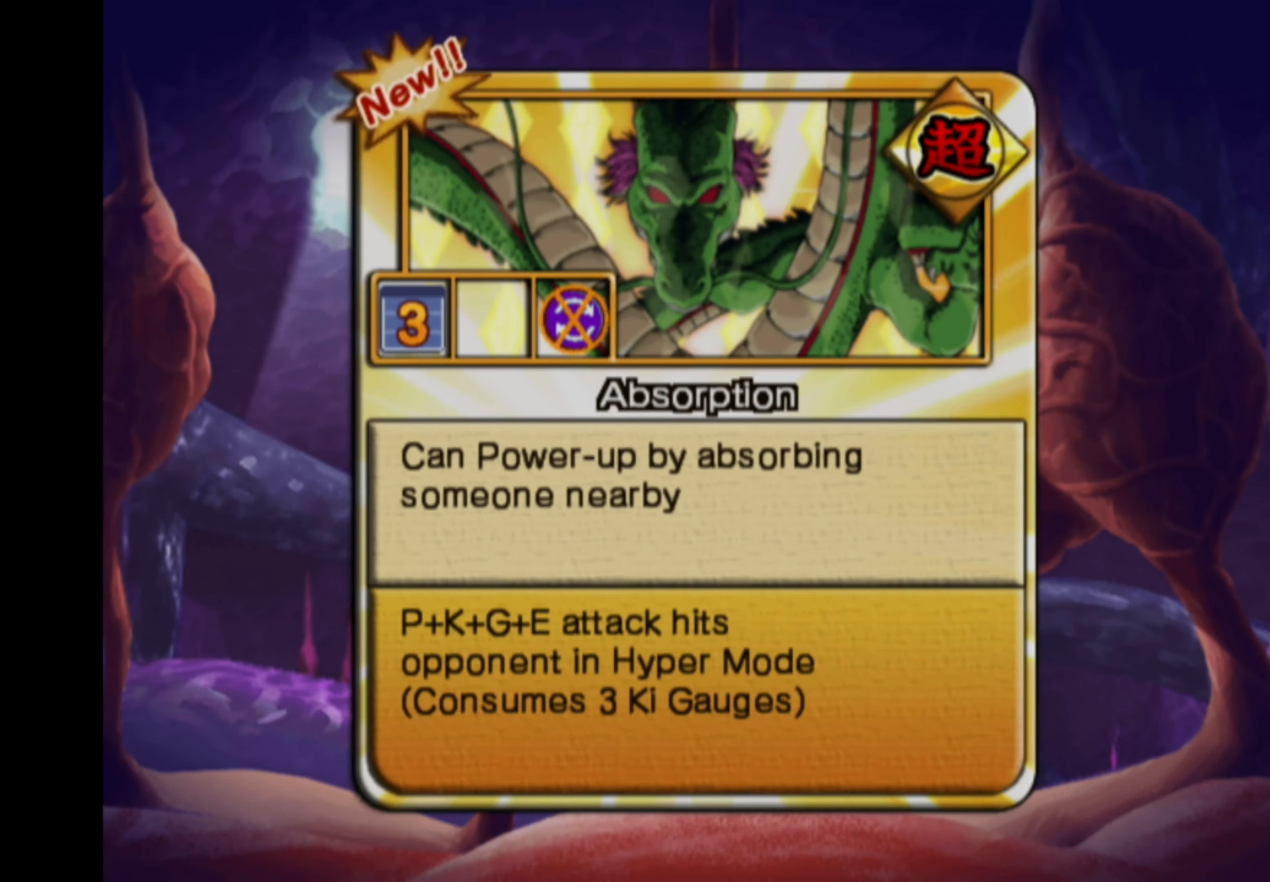
{"buttons": [], "left_stick": "center", "right_stick": "center", "events": []}
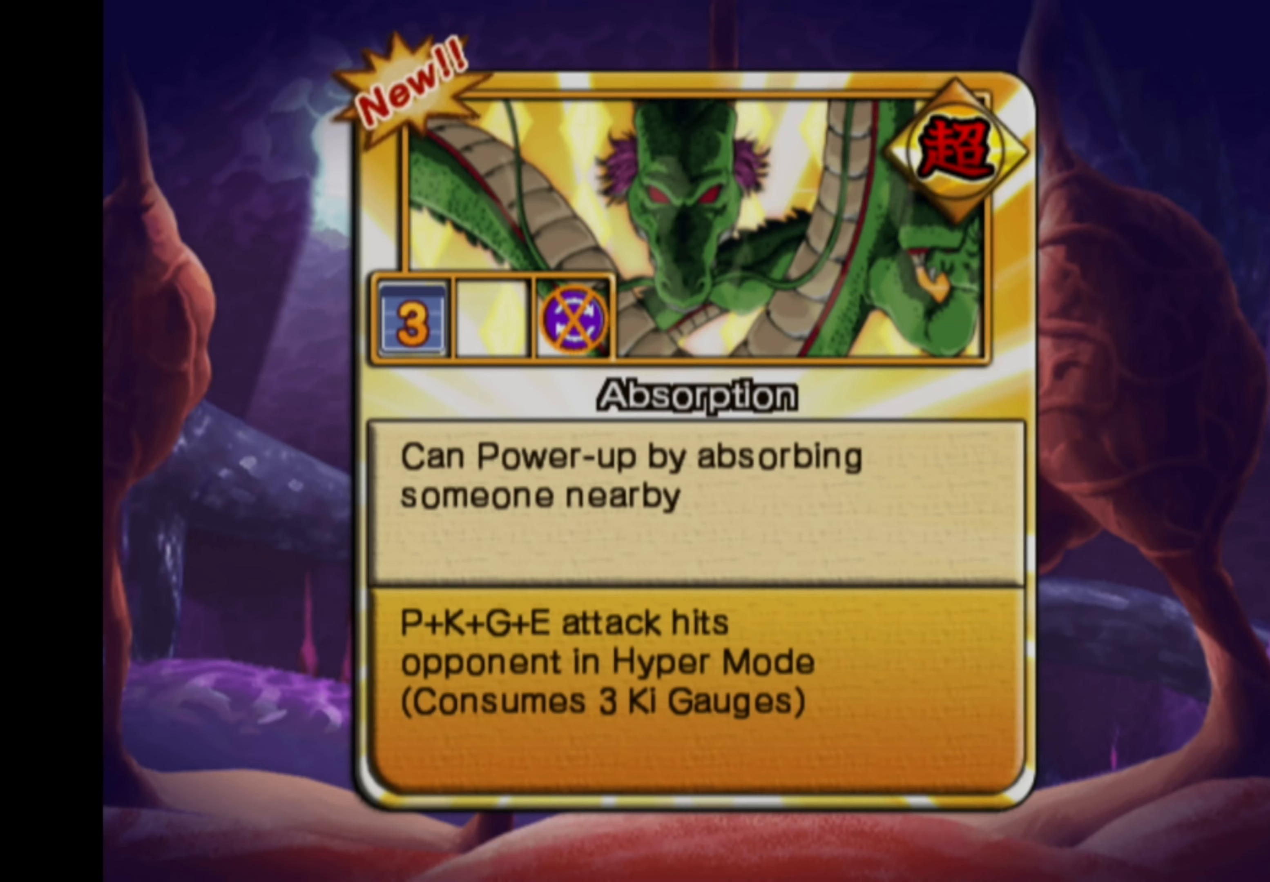
{"buttons": [], "left_stick": "center", "right_stick": "center", "events": []}
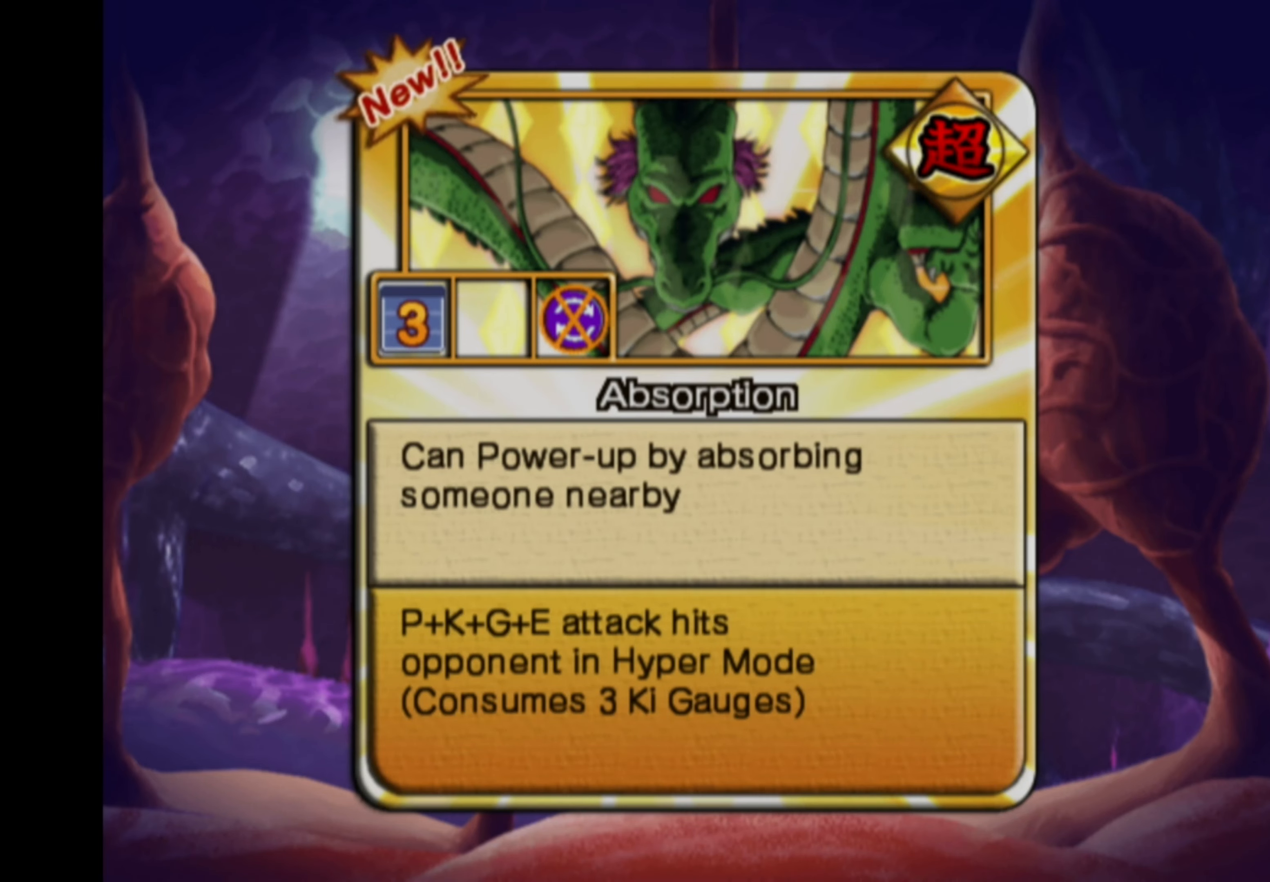
{"buttons": [], "left_stick": "center", "right_stick": "center", "events": [[167, "CROSS", "down"], [283, "CROSS", "up"]]}